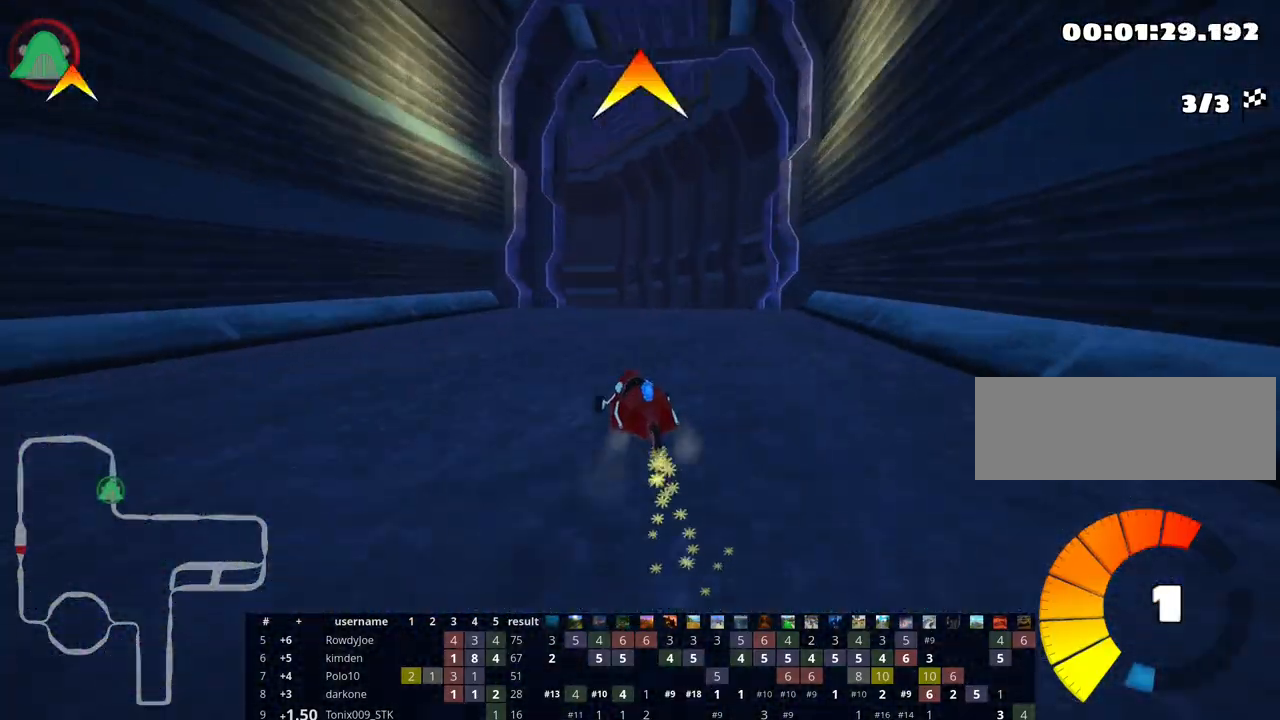
Gameplay with keyboard; each line is a JSON object with the keys held at the frame after it. "events" lists presses ("down") and releases ("up") of "down", "fire", "flag", "left", "look", "nitro", "right", "skid" and "up" between this image and that frame as [ms after this image, input, new state], when the widget could be followed in between. No other keys are recorded. Mouse input is not recorded. Key names are as the overlay labels them; some are game actions (e.g. jump) rather than physical keys.
{"keys": ["left", "skid", "up"], "events": [[350, "left", "down"], [433, "right", "up"]]}
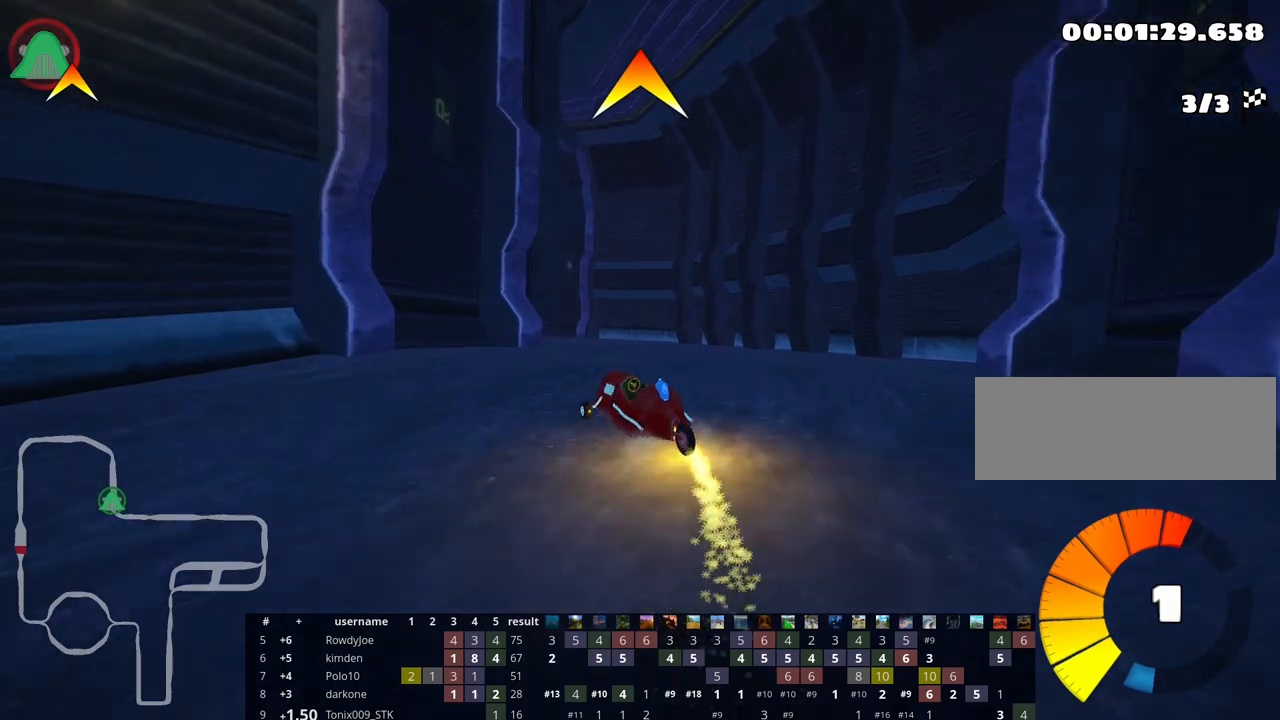
{"keys": ["up"], "events": [[67, "fire", "down"], [250, "fire", "up"], [300, "left", "up"], [317, "skid", "up"]]}
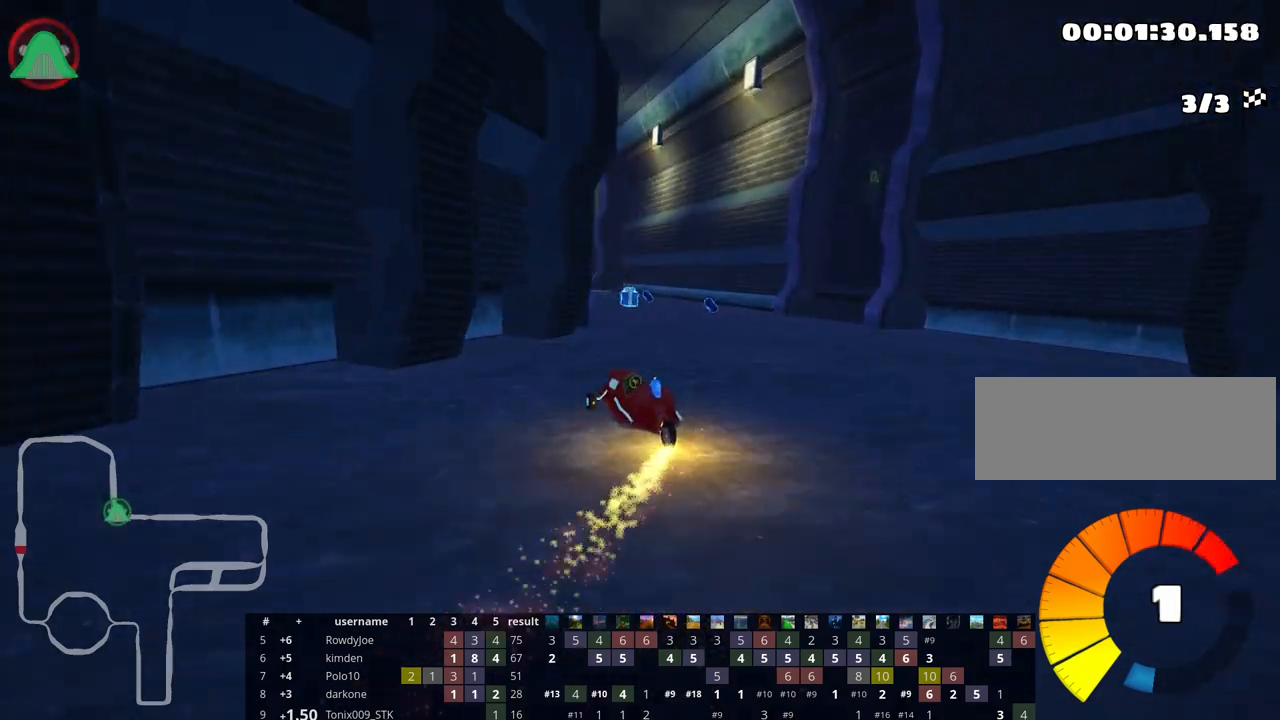
{"keys": ["left", "up"], "events": [[500, "left", "down"]]}
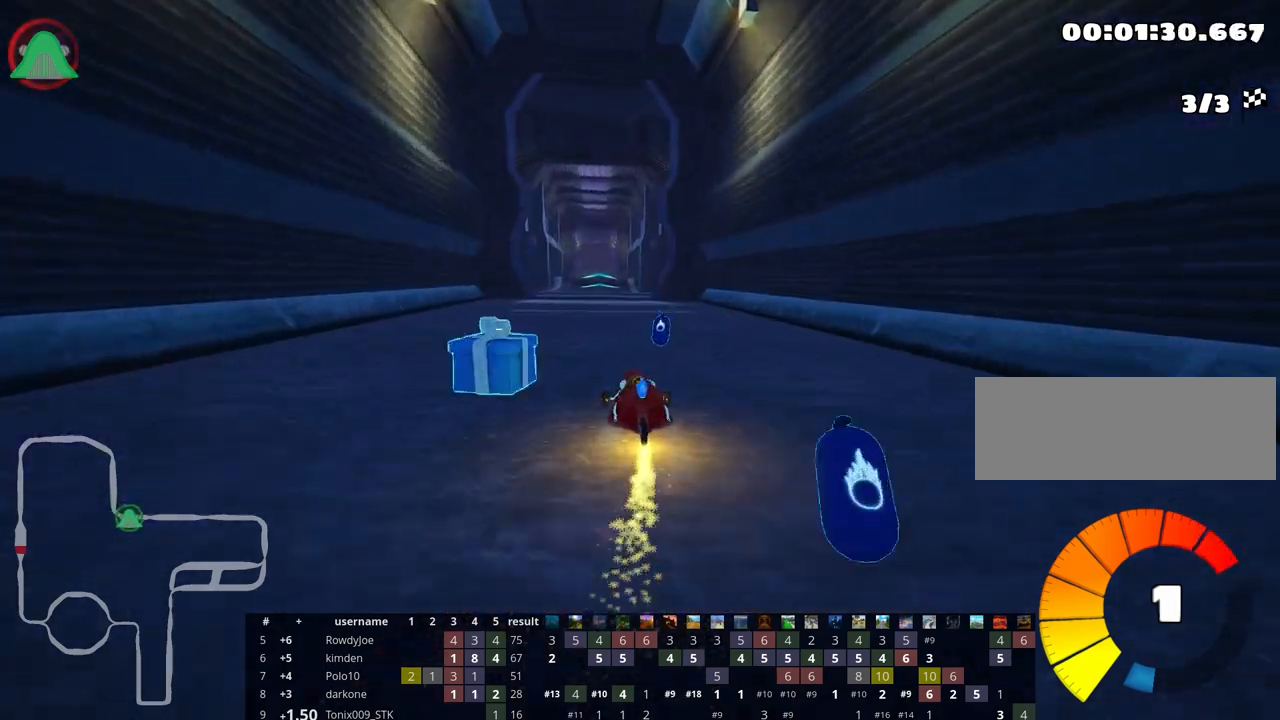
{"keys": ["up"], "events": [[67, "left", "up"]]}
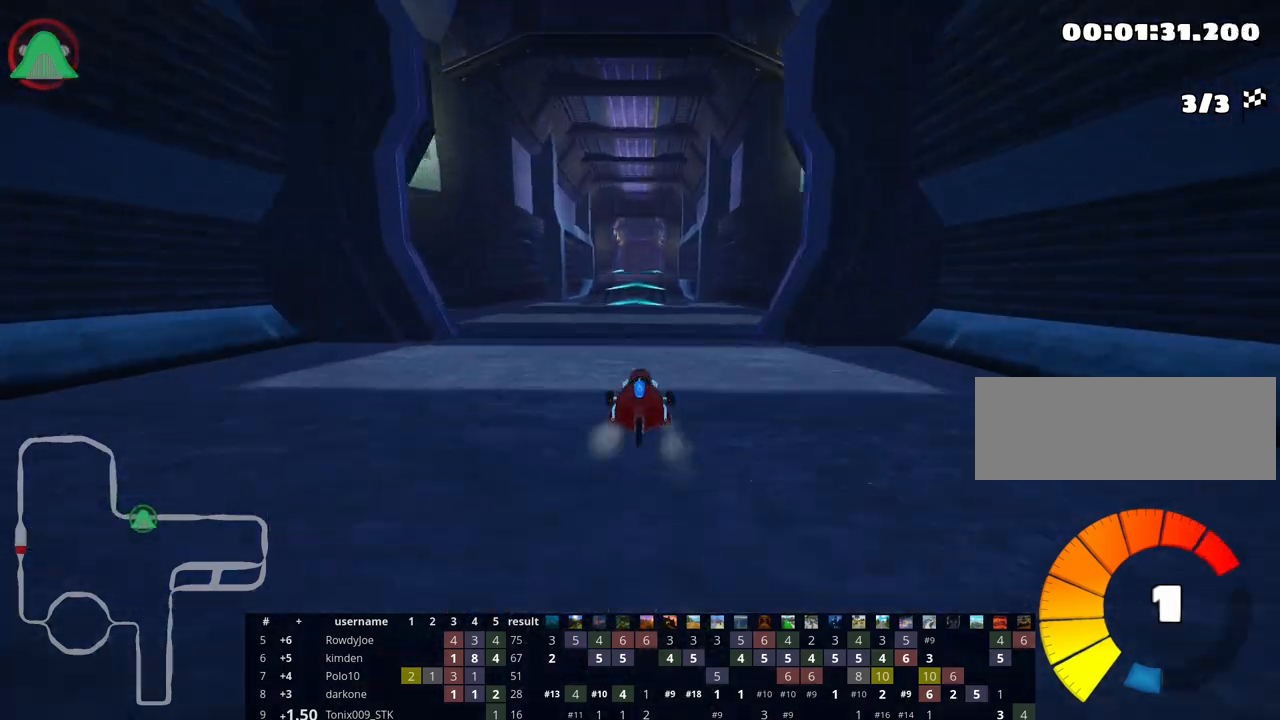
{"keys": ["up"], "events": [[183, "left", "down"], [233, "left", "up"]]}
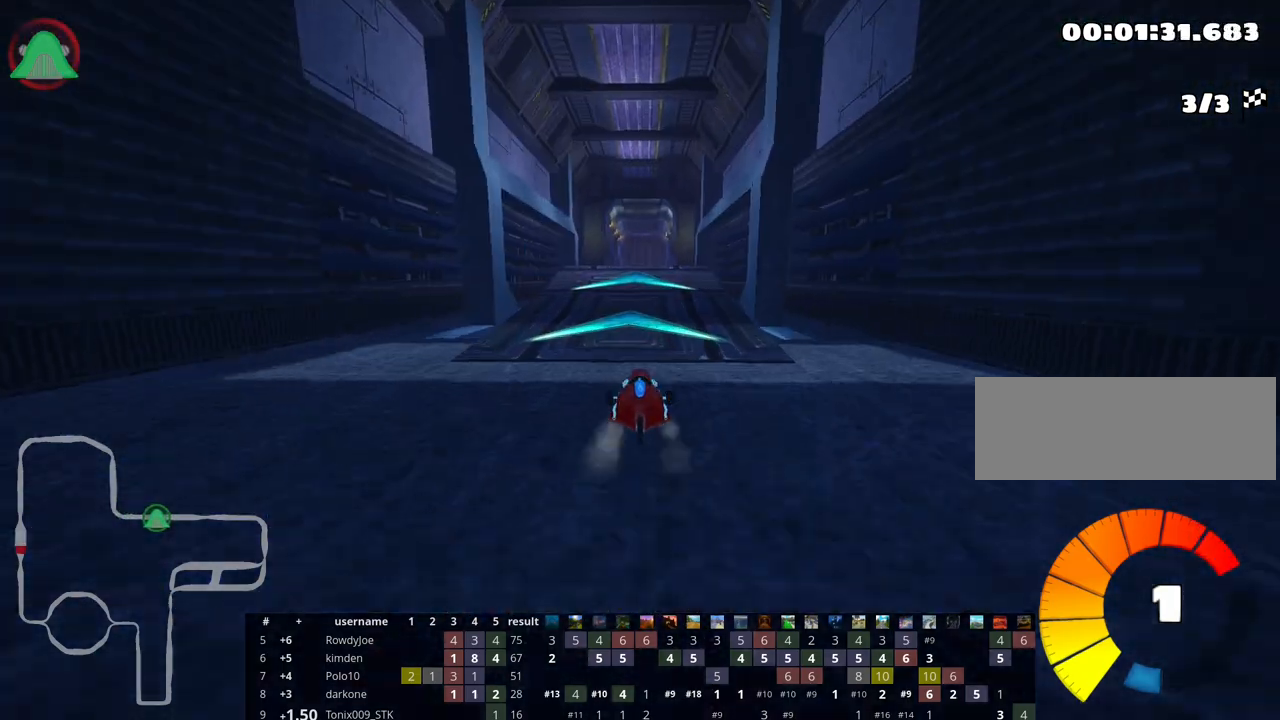
{"keys": ["left", "skid", "up"], "events": [[483, "left", "down"], [500, "skid", "down"]]}
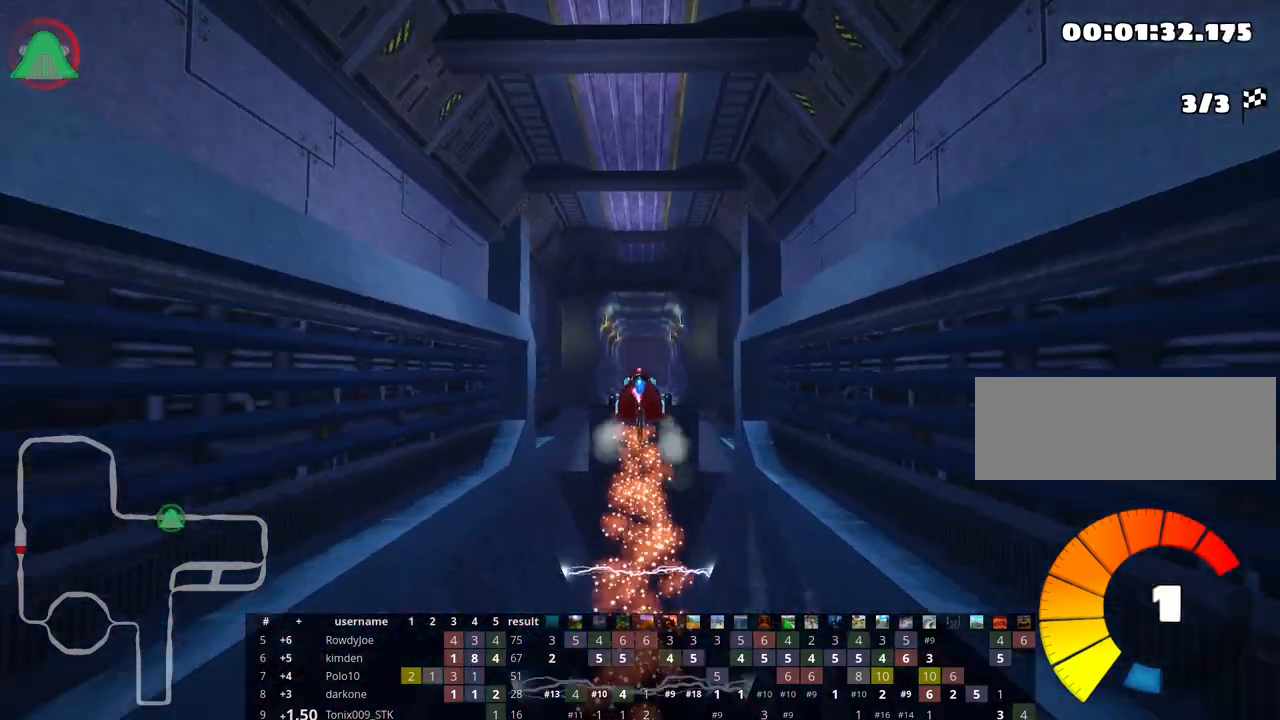
{"keys": ["up"], "events": [[83, "skid", "up"], [133, "left", "up"]]}
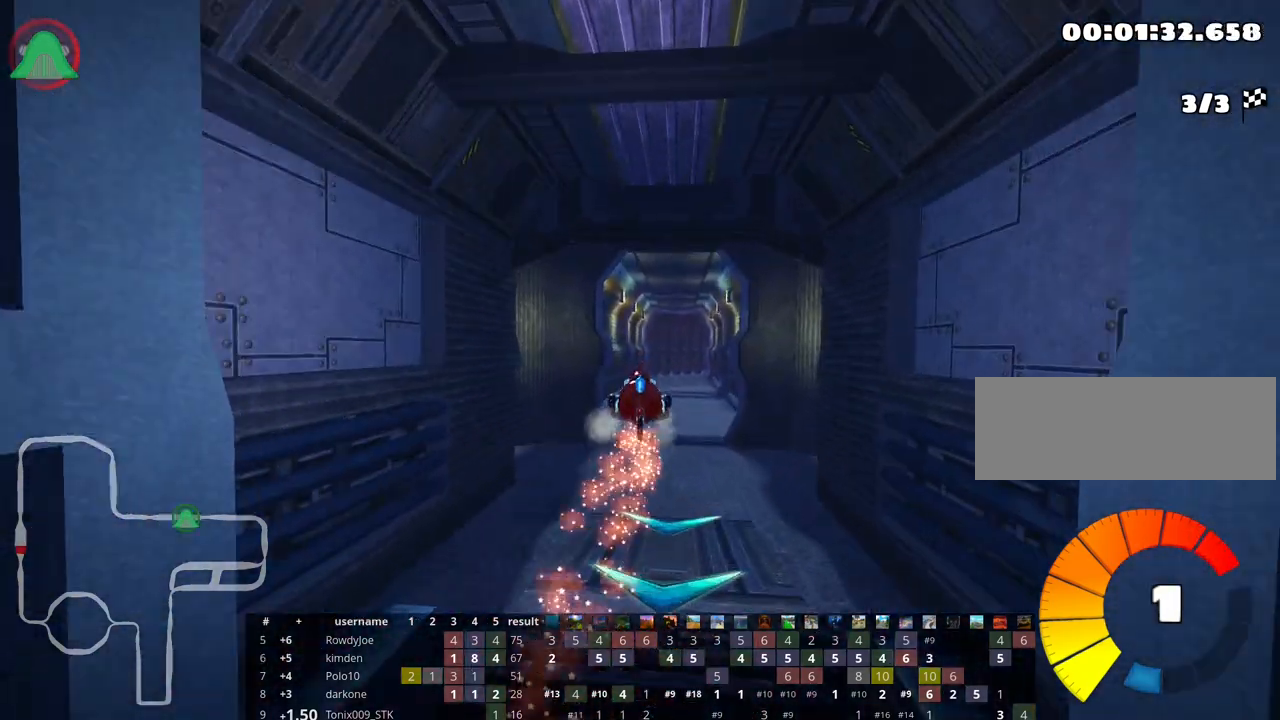
{"keys": ["up"], "events": []}
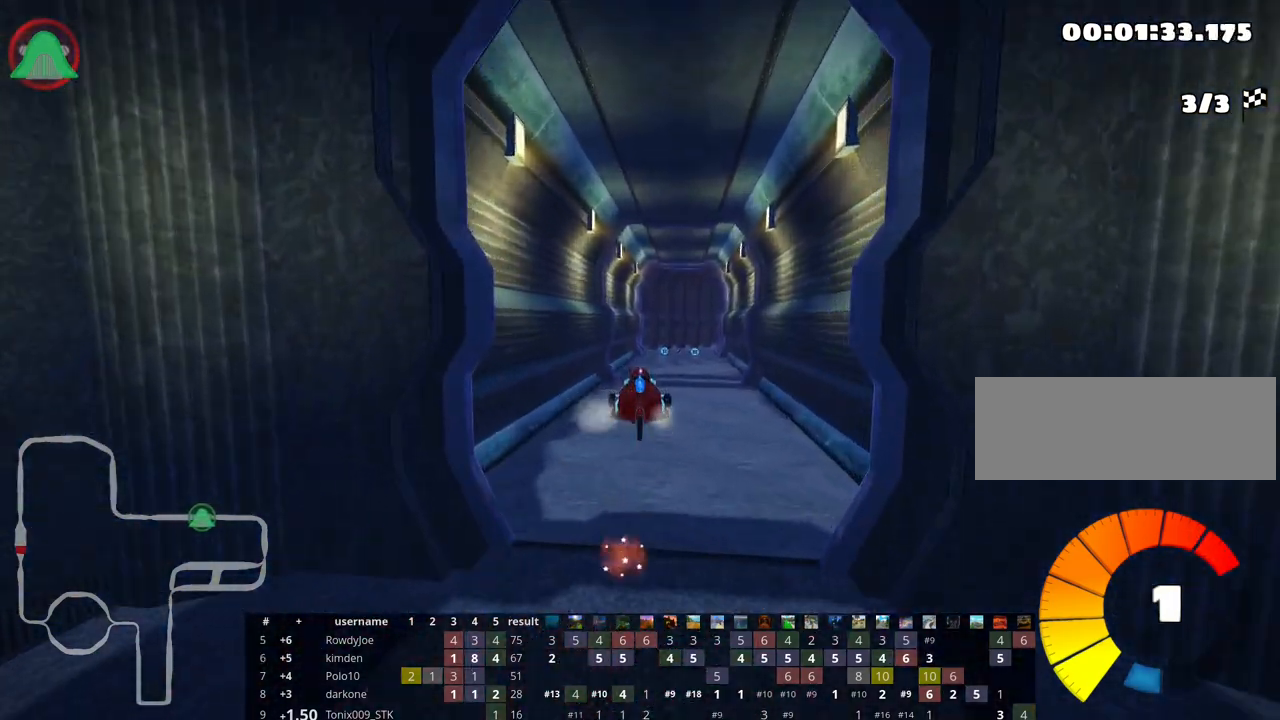
{"keys": ["left", "nitro", "up"], "events": [[367, "left", "down"], [417, "nitro", "down"]]}
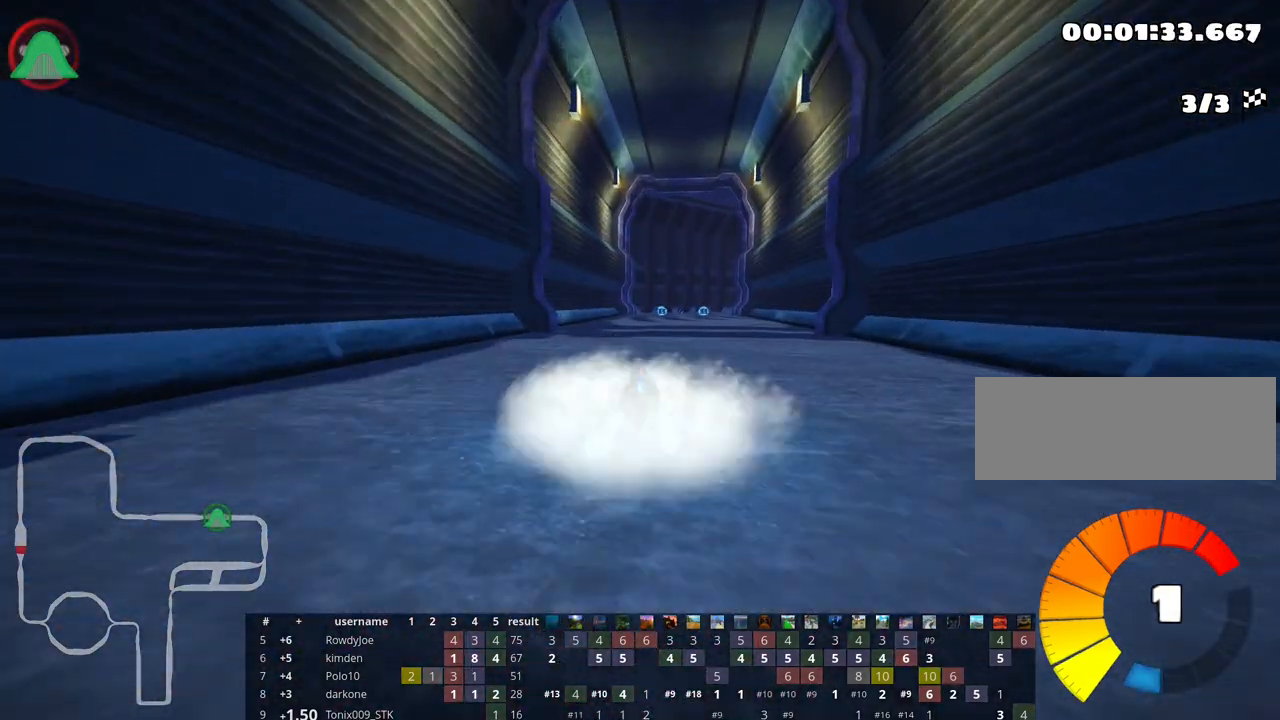
{"keys": ["left", "skid", "up"], "events": [[50, "nitro", "up"], [83, "left", "up"], [183, "skid", "down"], [217, "right", "down"], [383, "right", "up"], [417, "left", "down"]]}
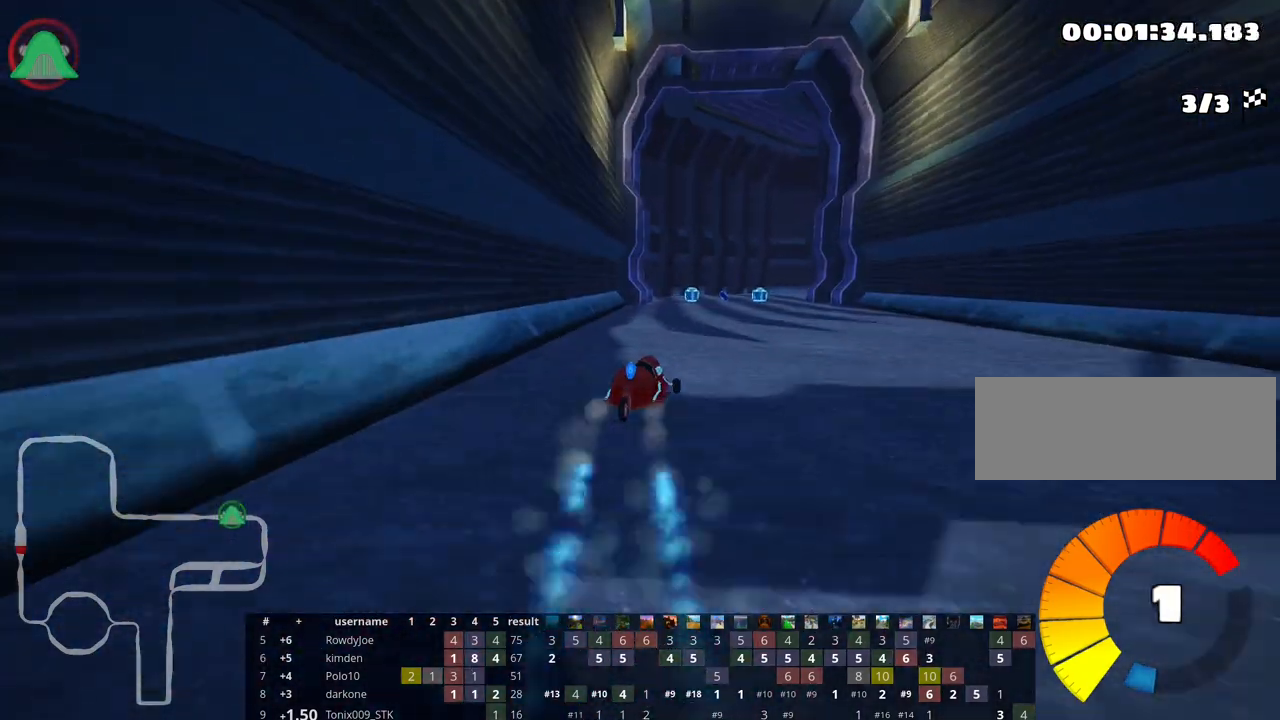
{"keys": ["right", "skid", "up"], "events": [[167, "left", "up"], [367, "right", "down"]]}
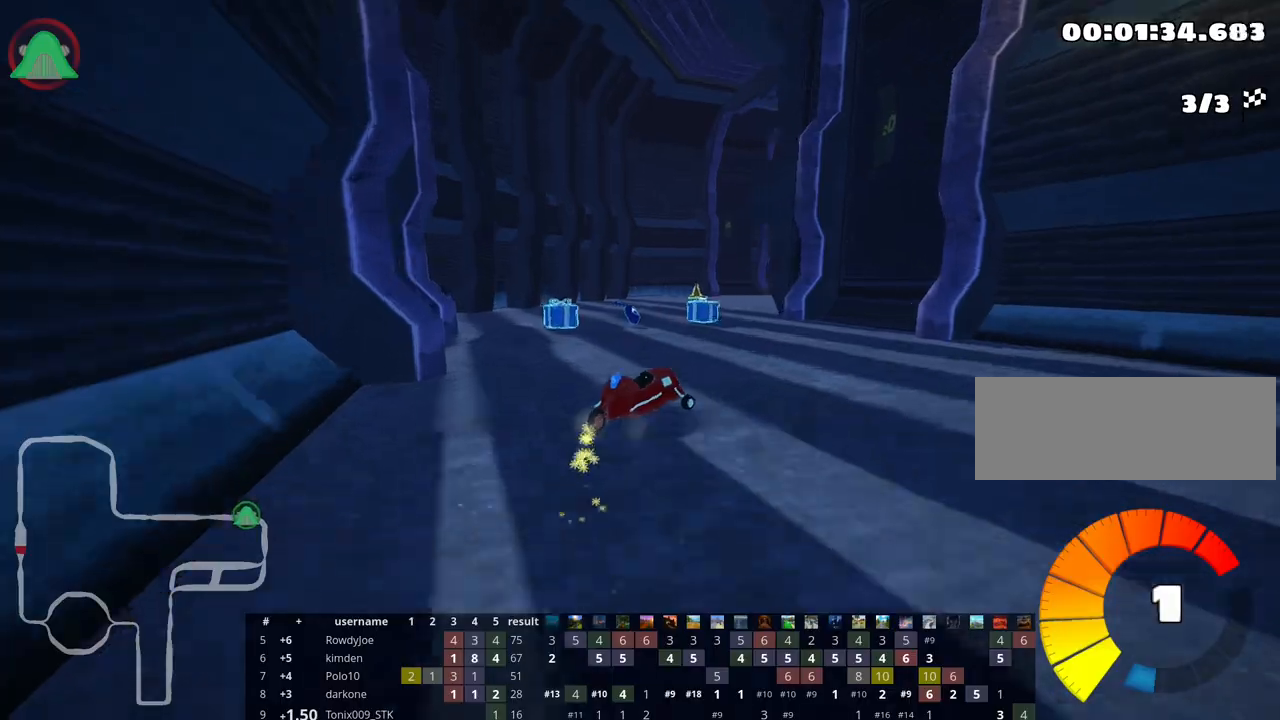
{"keys": ["right", "up"], "events": [[117, "skid", "up"], [150, "right", "up"], [367, "right", "down"]]}
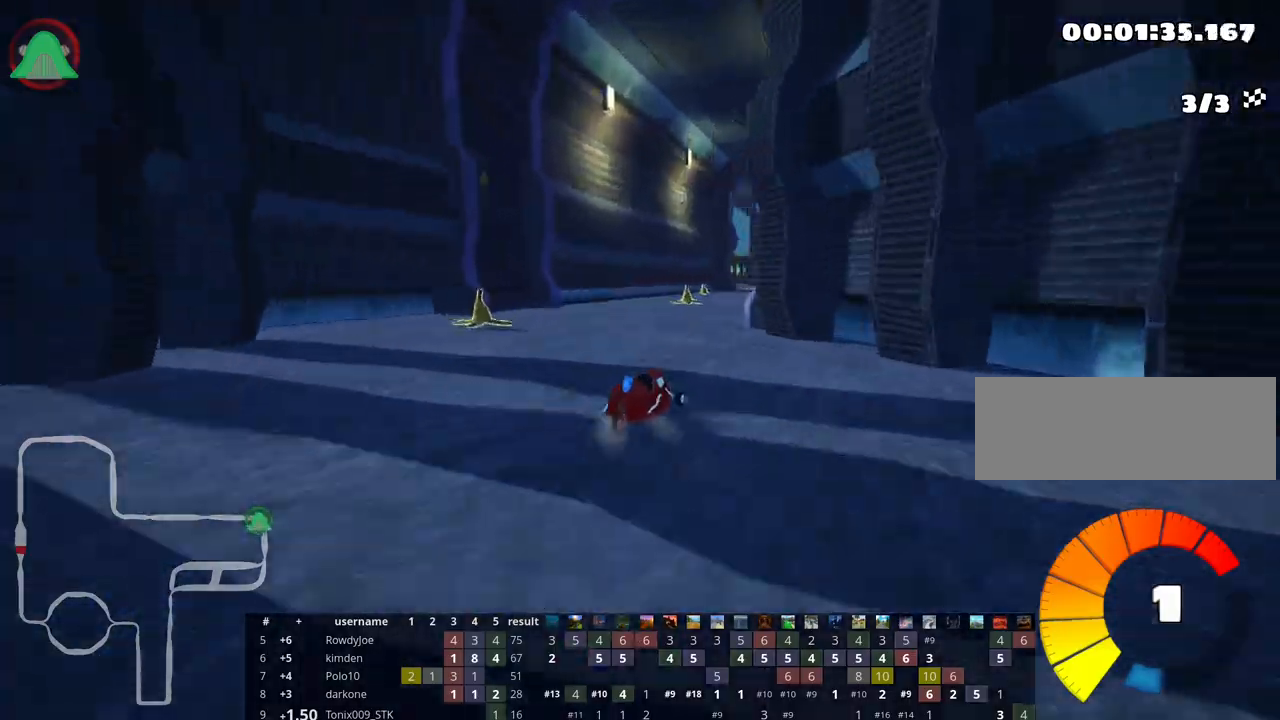
{"keys": ["left", "up"], "events": [[167, "right", "up"], [267, "left", "down"]]}
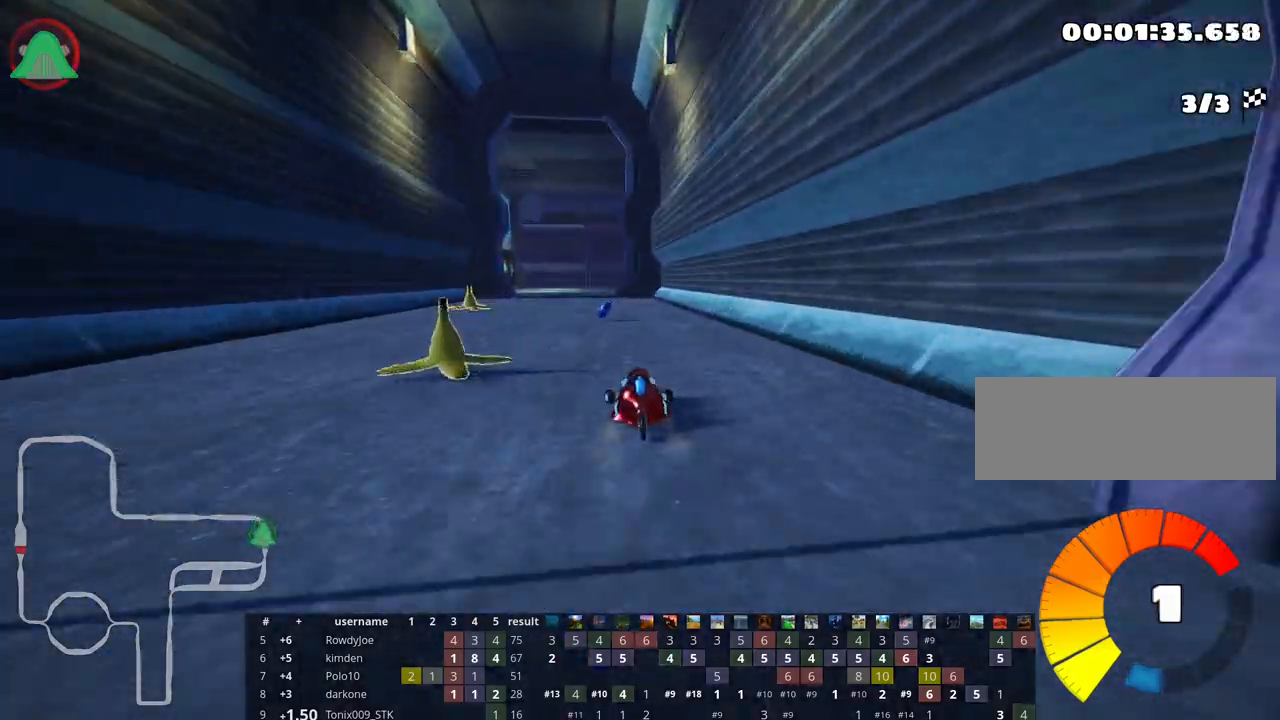
{"keys": ["right", "skid", "up"], "events": [[17, "nitro", "down"], [150, "nitro", "up"], [200, "left", "up"], [250, "right", "down"], [250, "skid", "down"]]}
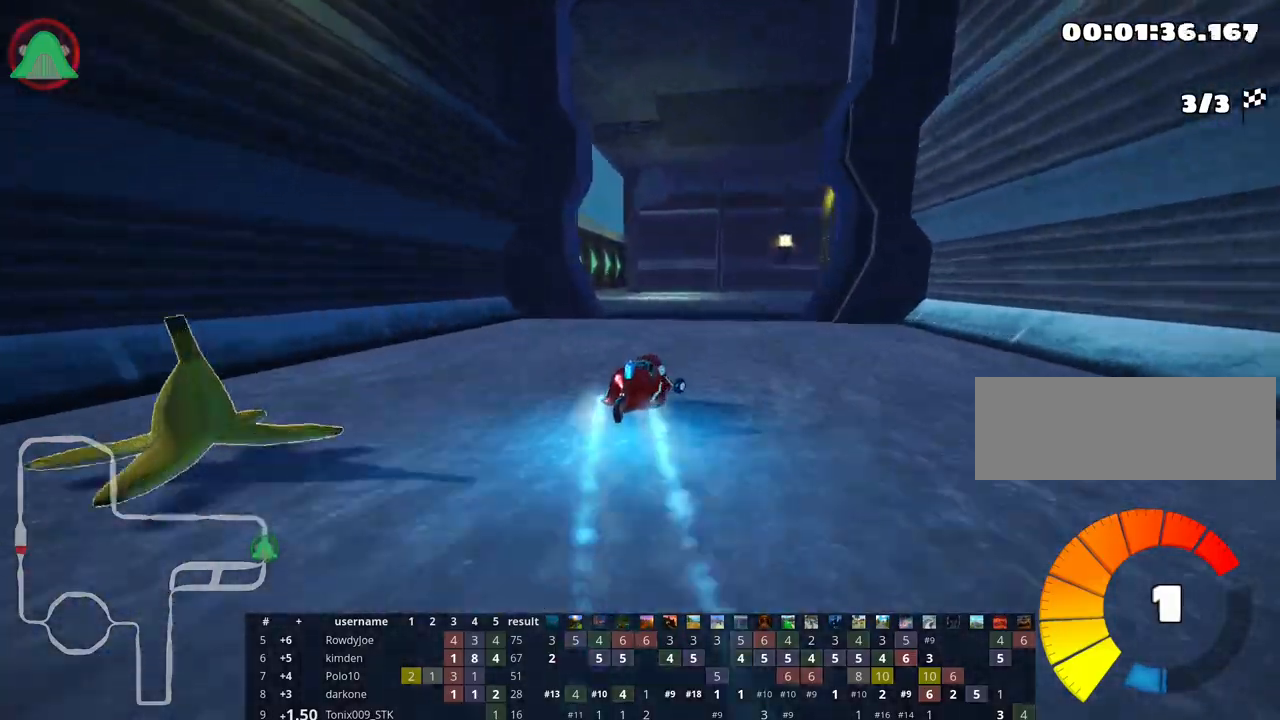
{"keys": ["right", "up"], "events": [[183, "skid", "up"]]}
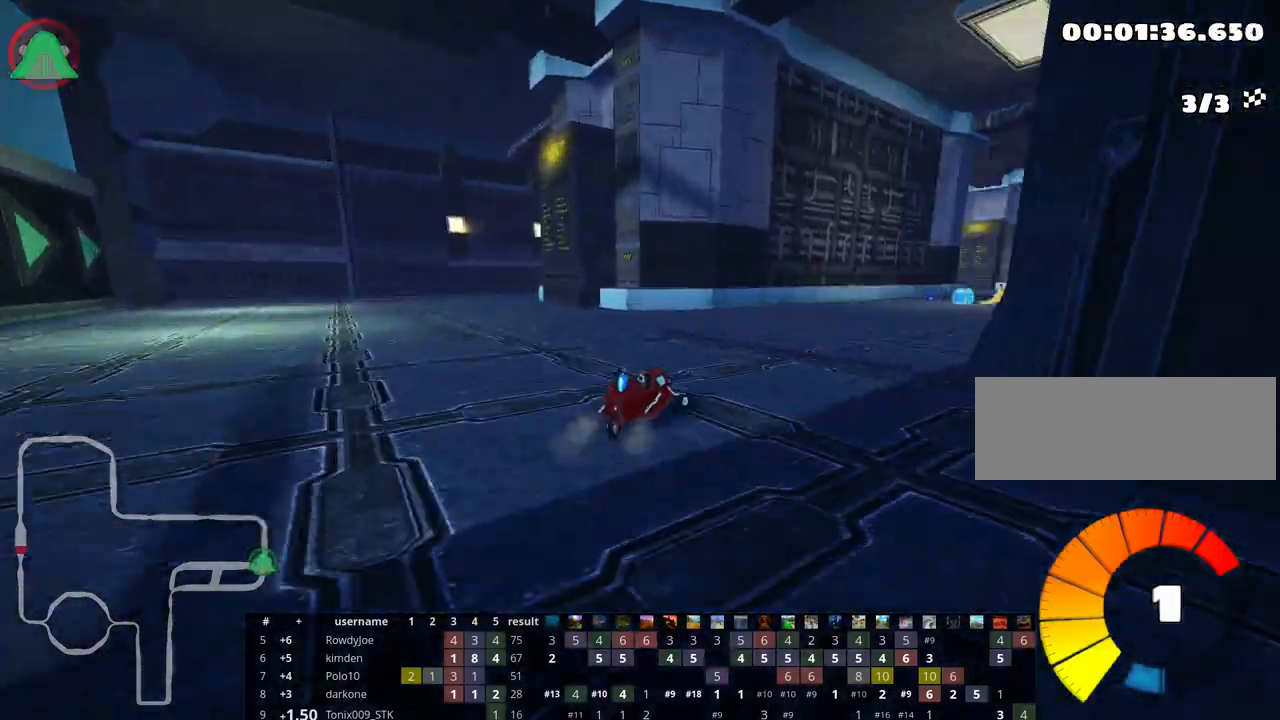
{"keys": ["nitro", "up"], "events": [[167, "nitro", "down"], [283, "right", "up"]]}
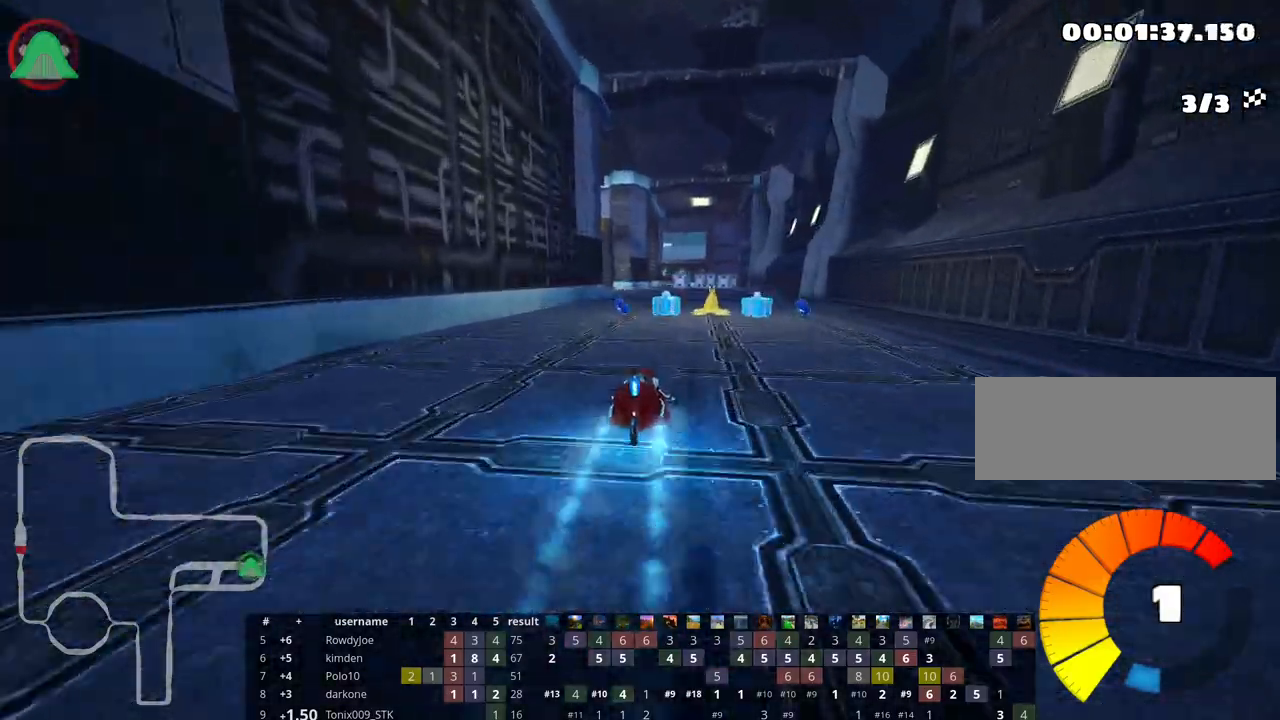
{"keys": ["left", "skid", "up"], "events": [[100, "nitro", "up"], [433, "skid", "down"], [450, "left", "down"]]}
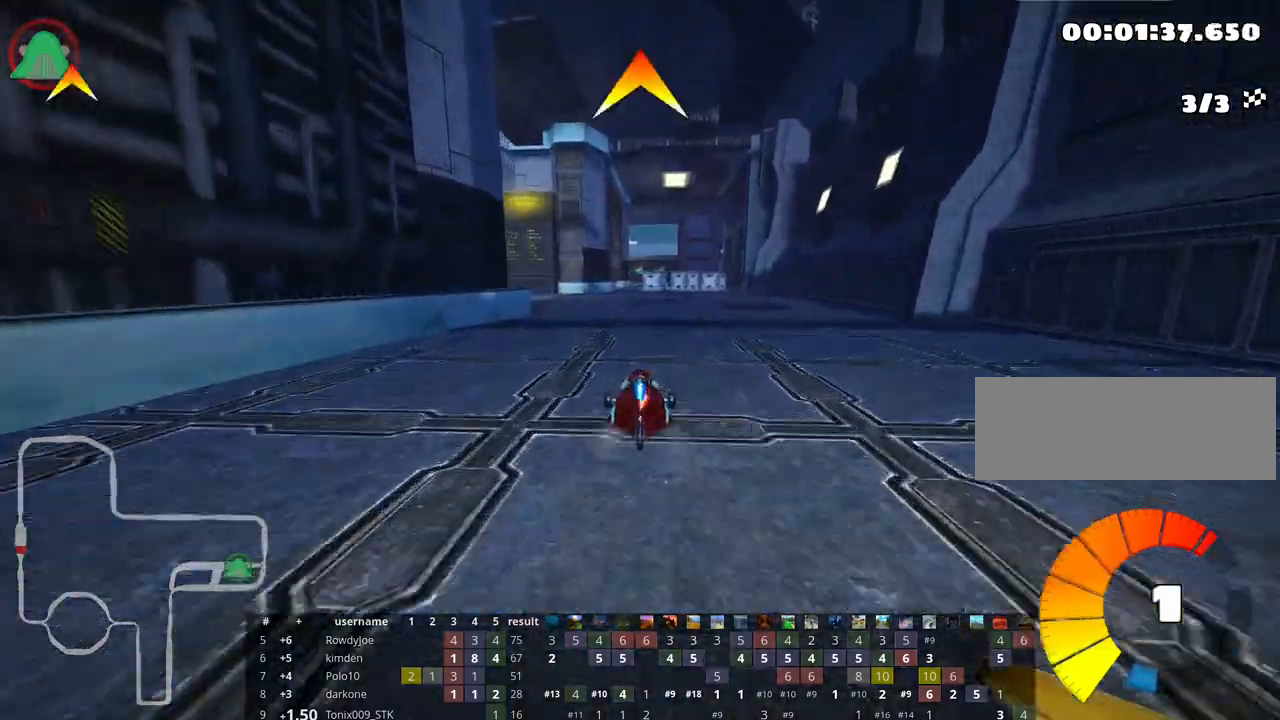
{"keys": ["left", "skid", "up"], "events": [[100, "left", "up"], [267, "left", "down"]]}
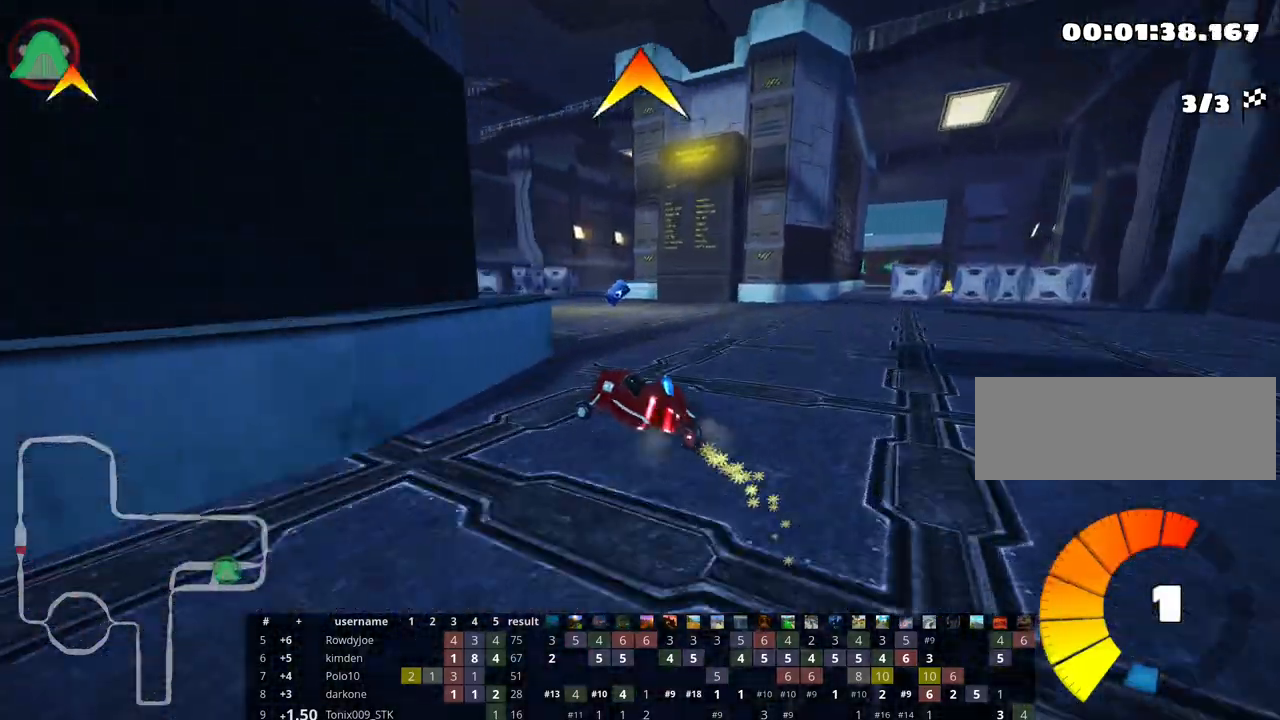
{"keys": ["right", "skid", "up"], "events": [[33, "right", "down"], [100, "left", "up"], [117, "fire", "down"], [217, "fire", "up"]]}
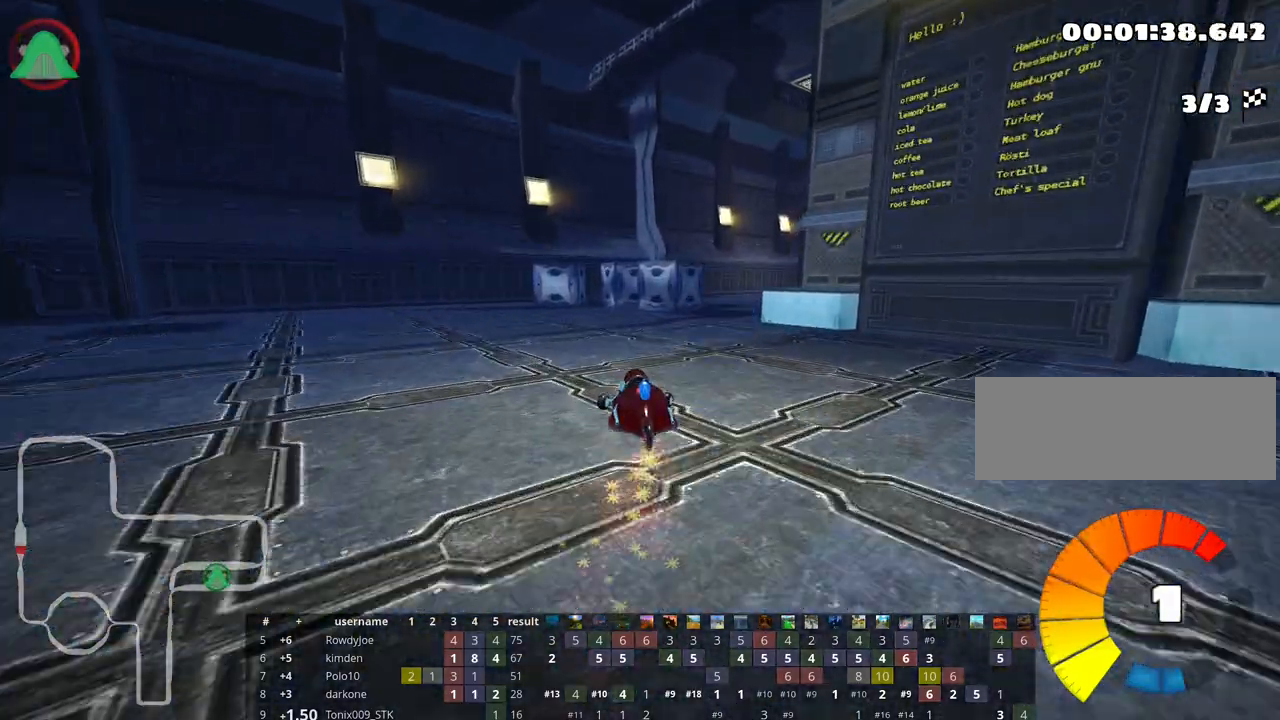
{"keys": ["right", "up"], "events": [[50, "skid", "up"]]}
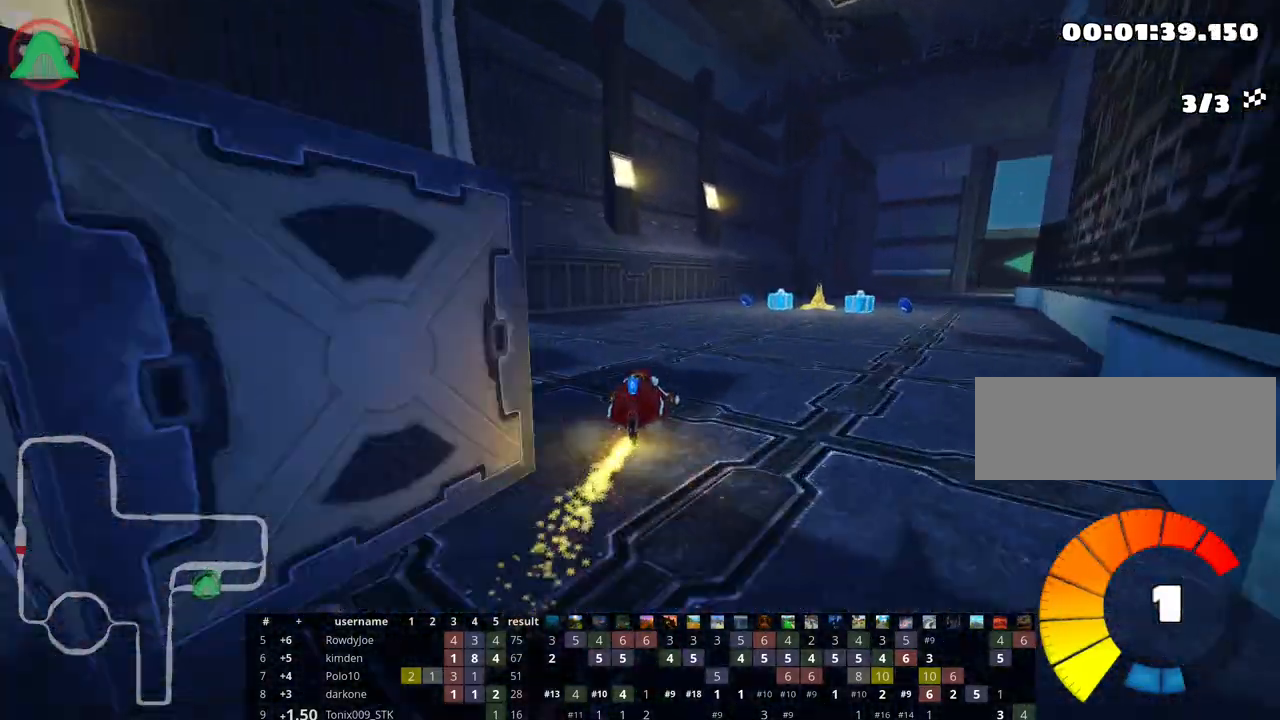
{"keys": ["left", "skid", "up"], "events": [[450, "right", "up"], [467, "left", "down"], [500, "skid", "down"]]}
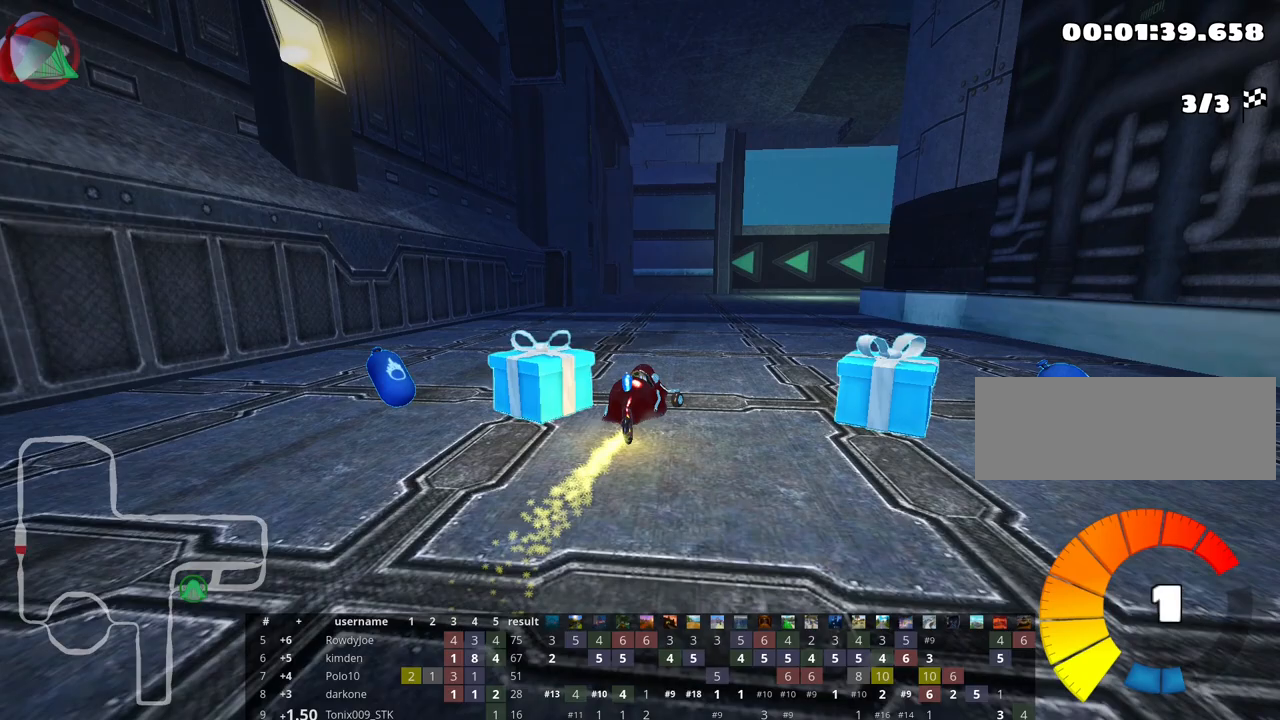
{"keys": ["skid", "up"], "events": [[33, "nitro", "down"], [183, "left", "up"], [217, "nitro", "up"], [233, "left", "down"], [483, "left", "up"]]}
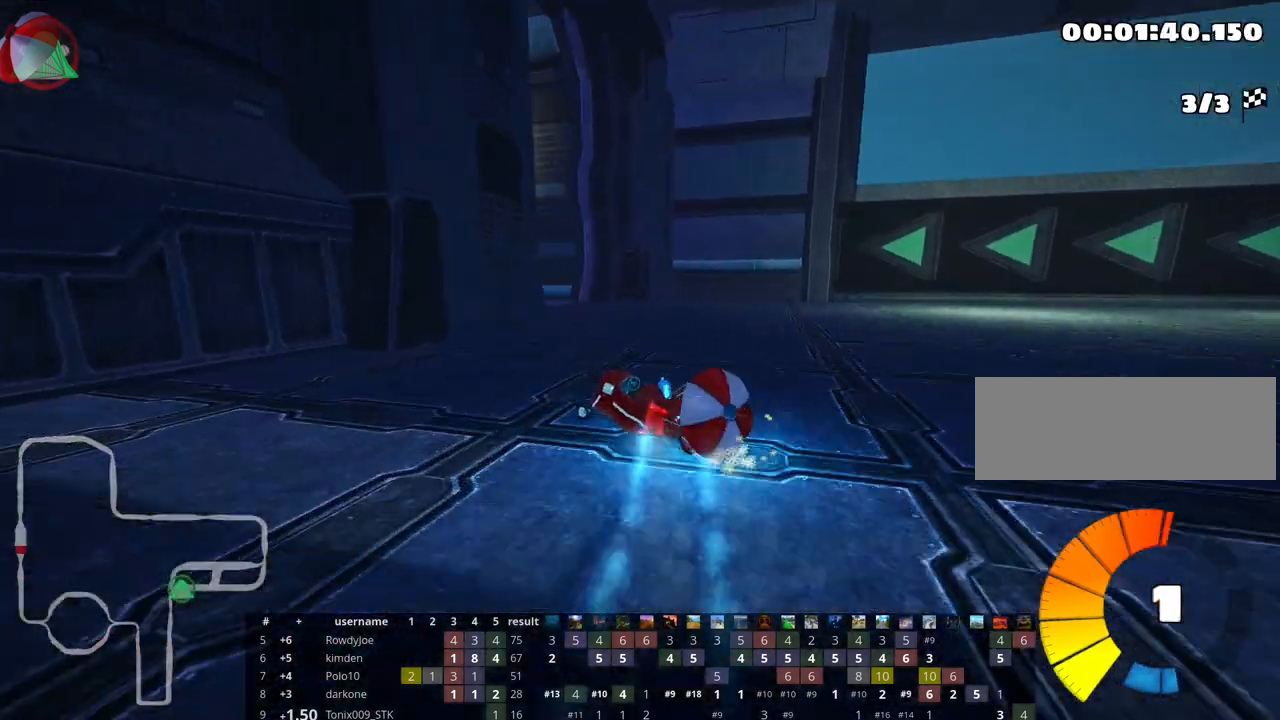
{"keys": ["down", "right"], "events": [[50, "left", "down"], [117, "up", "up"], [133, "skid", "up"], [217, "left", "up"], [233, "down", "down"], [300, "right", "down"]]}
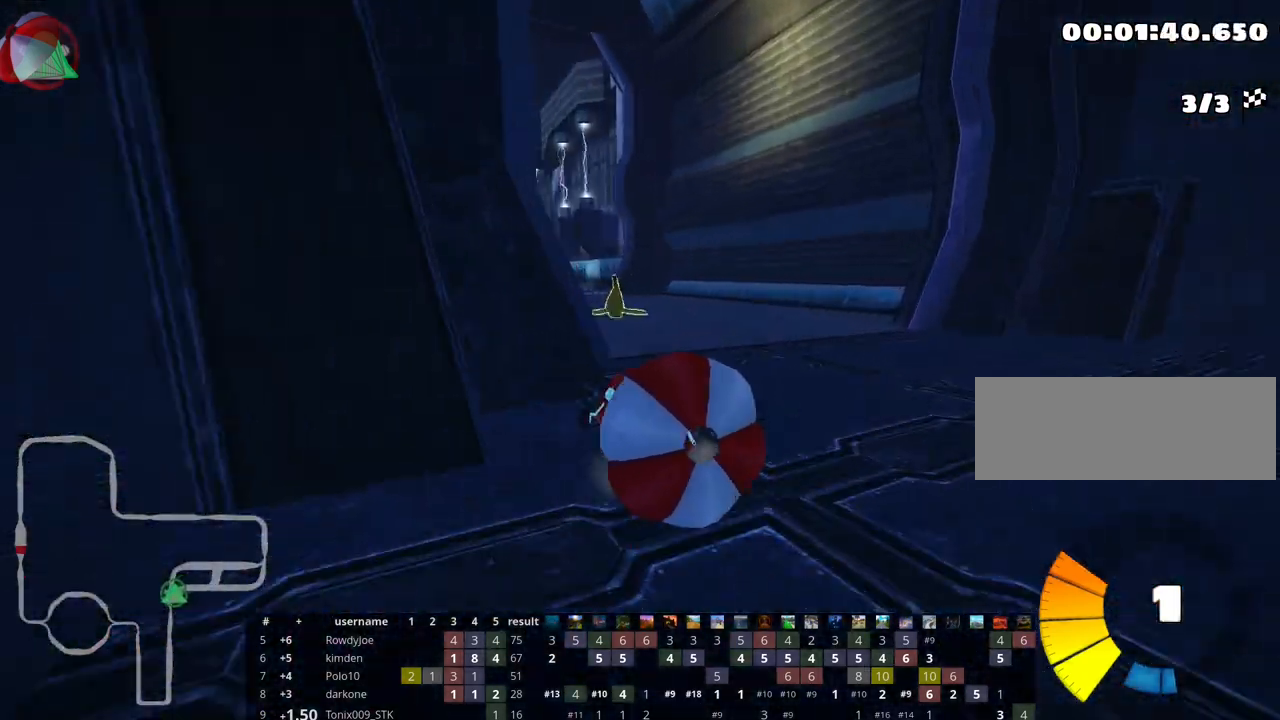
{"keys": ["nitro", "up"], "events": [[17, "right", "up"], [250, "down", "up"], [267, "right", "down"], [300, "up", "down"], [433, "nitro", "down"], [500, "right", "up"]]}
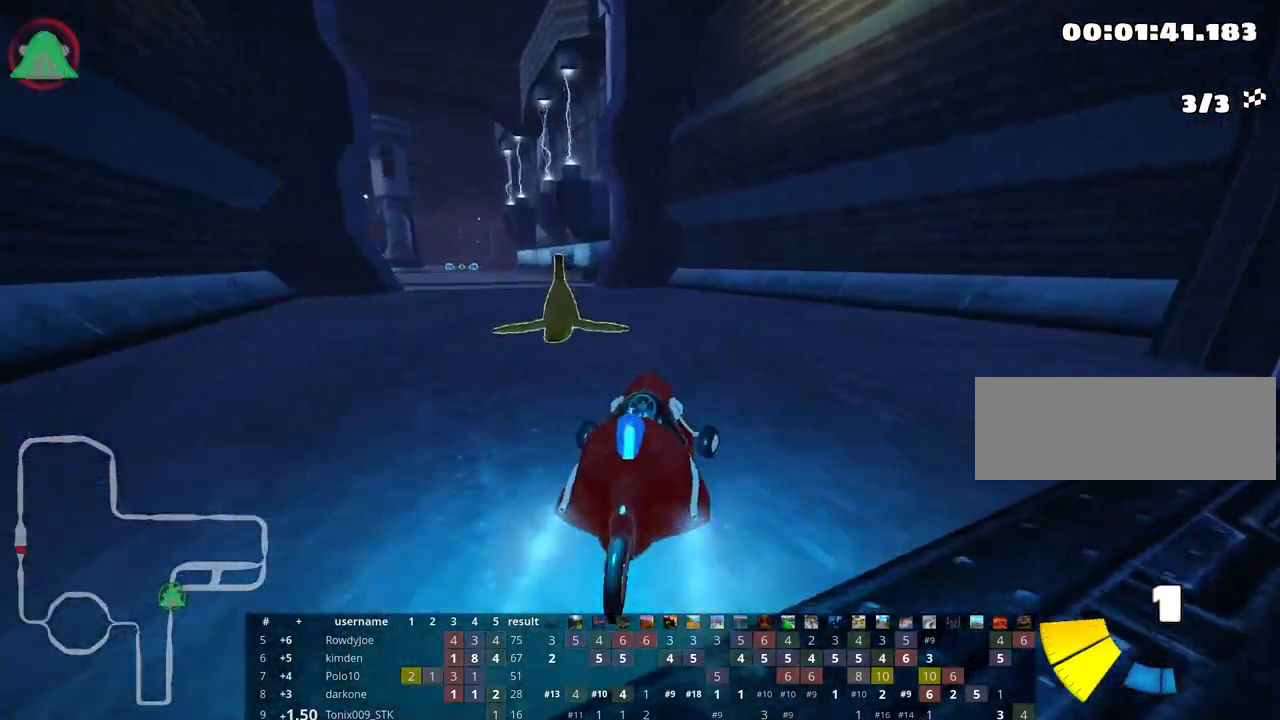
{"keys": ["left", "skid", "up"], "events": [[17, "left", "down"], [67, "skid", "down"], [433, "nitro", "up"]]}
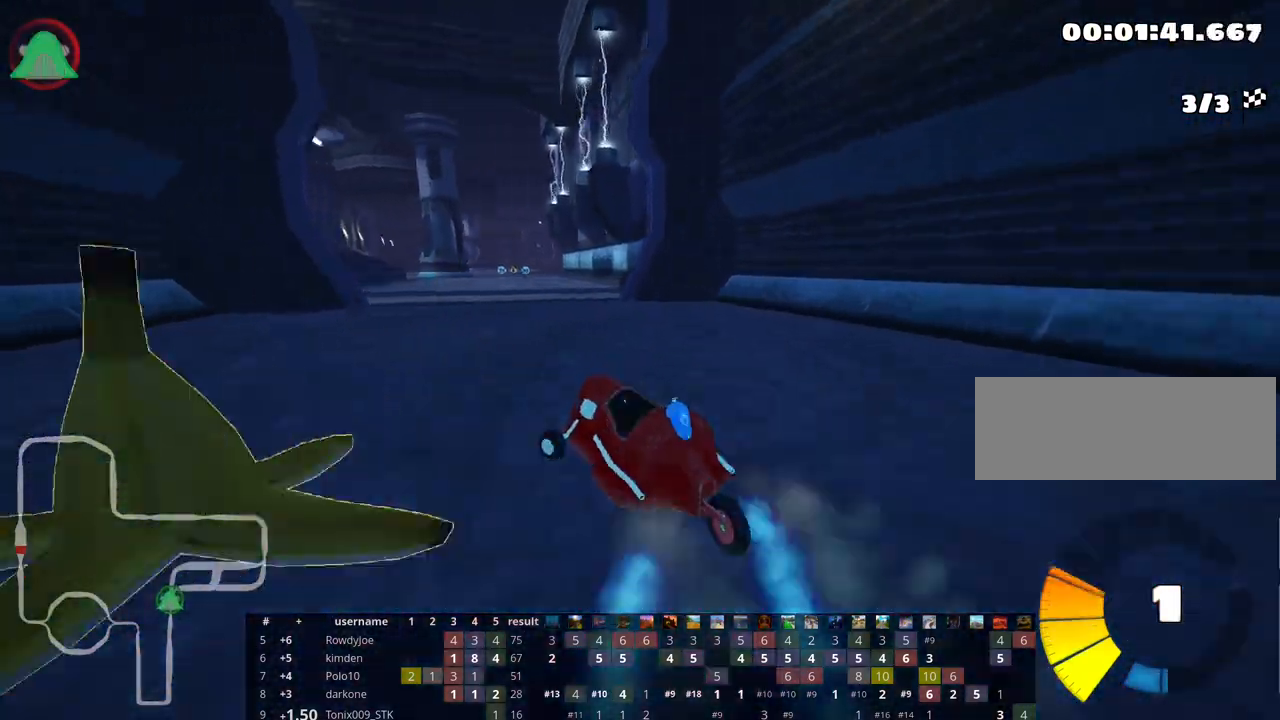
{"keys": ["right", "skid", "up"], "events": [[100, "right", "down"], [200, "left", "up"]]}
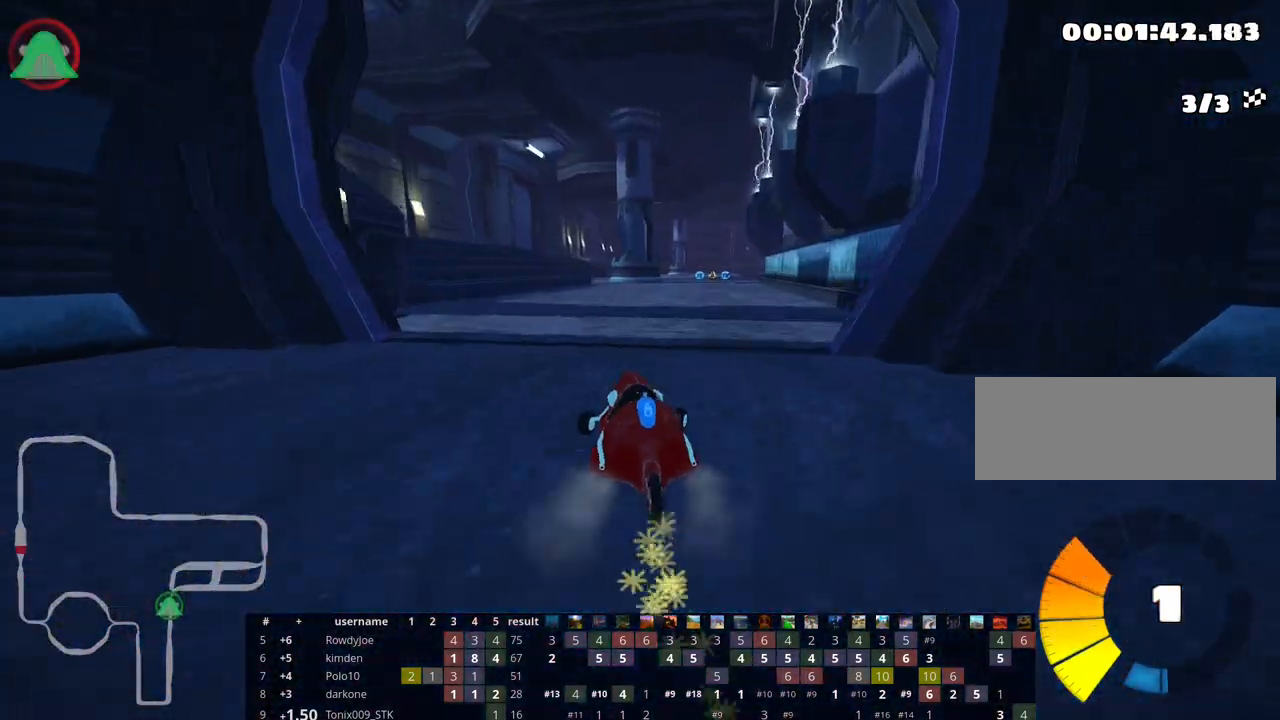
{"keys": ["nitro", "up"], "events": [[133, "nitro", "down"], [167, "skid", "up"], [400, "right", "up"]]}
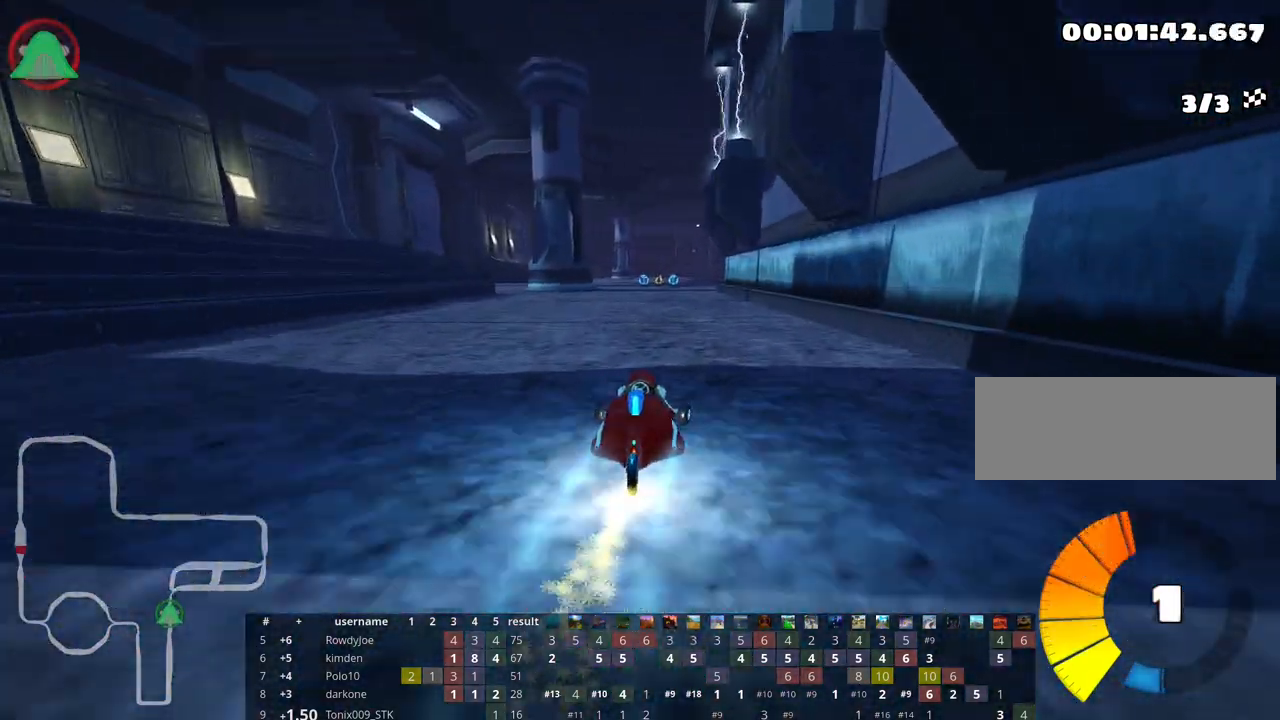
{"keys": ["left", "up"], "events": [[17, "nitro", "up"], [383, "left", "down"]]}
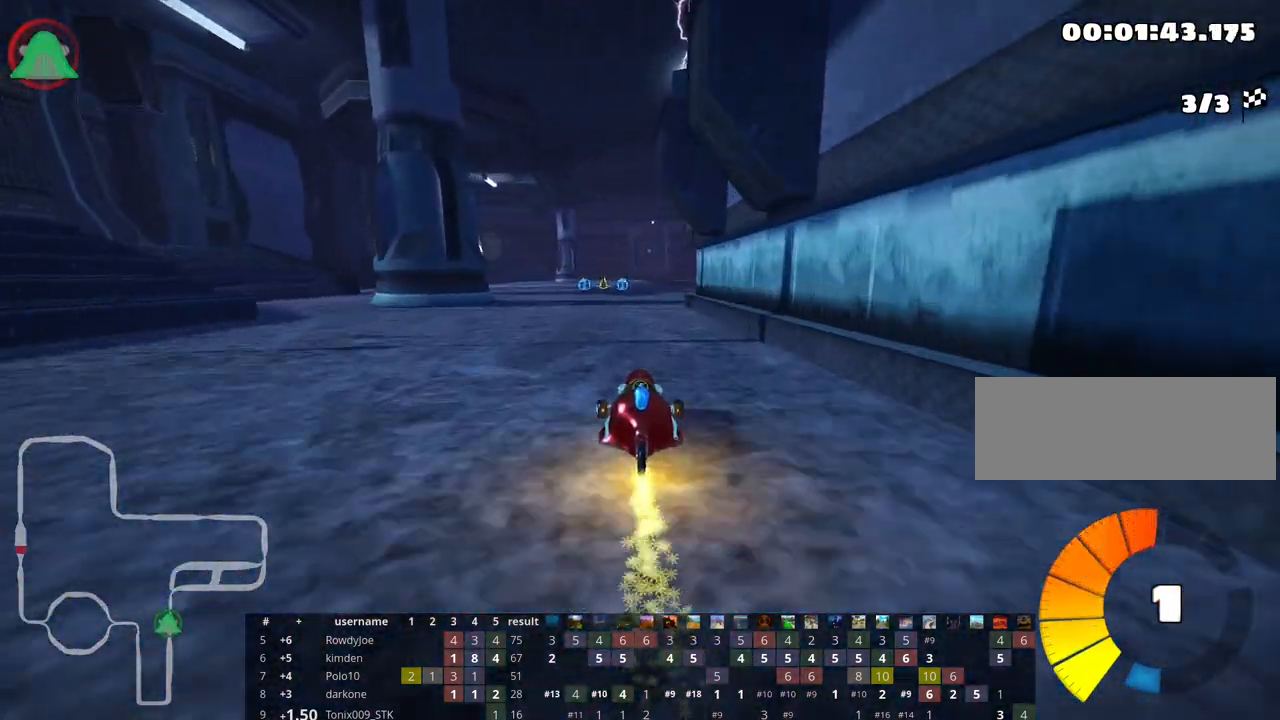
{"keys": ["left", "skid", "up"], "events": [[250, "left", "up"], [283, "skid", "down"], [300, "right", "down"], [450, "right", "up"], [467, "left", "down"]]}
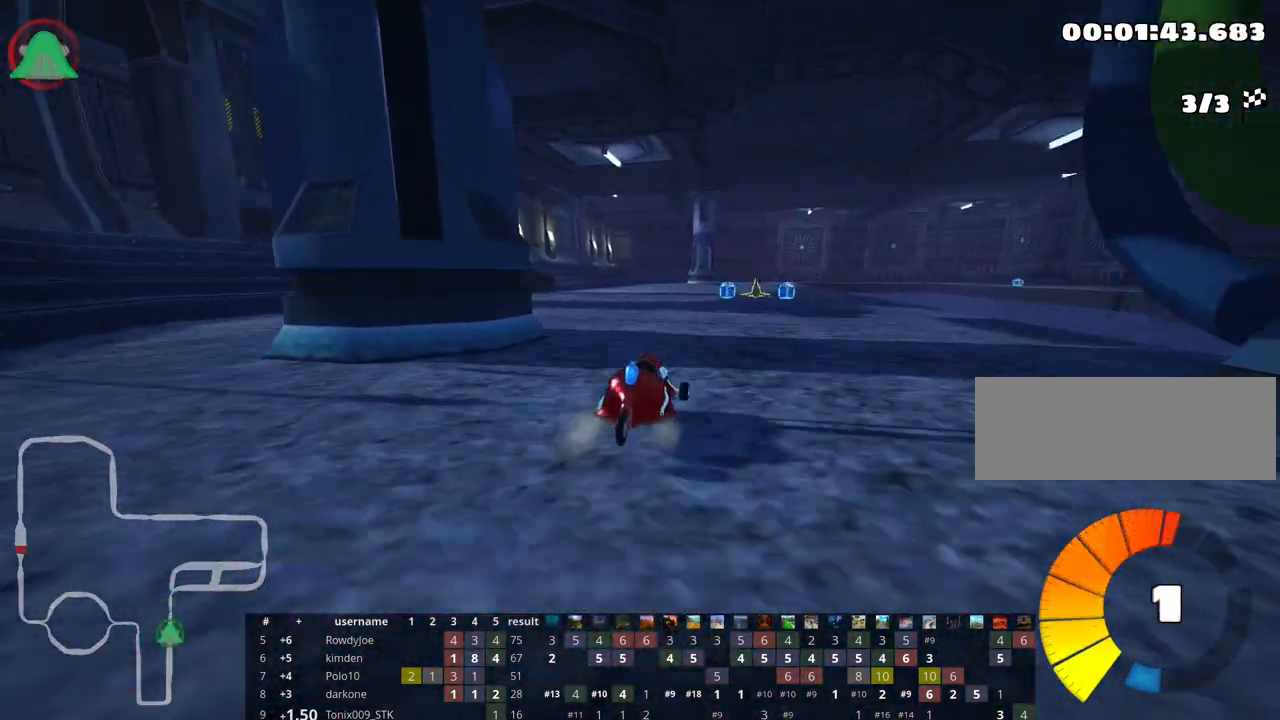
{"keys": ["left", "right", "skid", "up"], "events": [[300, "left", "up"], [350, "right", "down"], [467, "left", "down"]]}
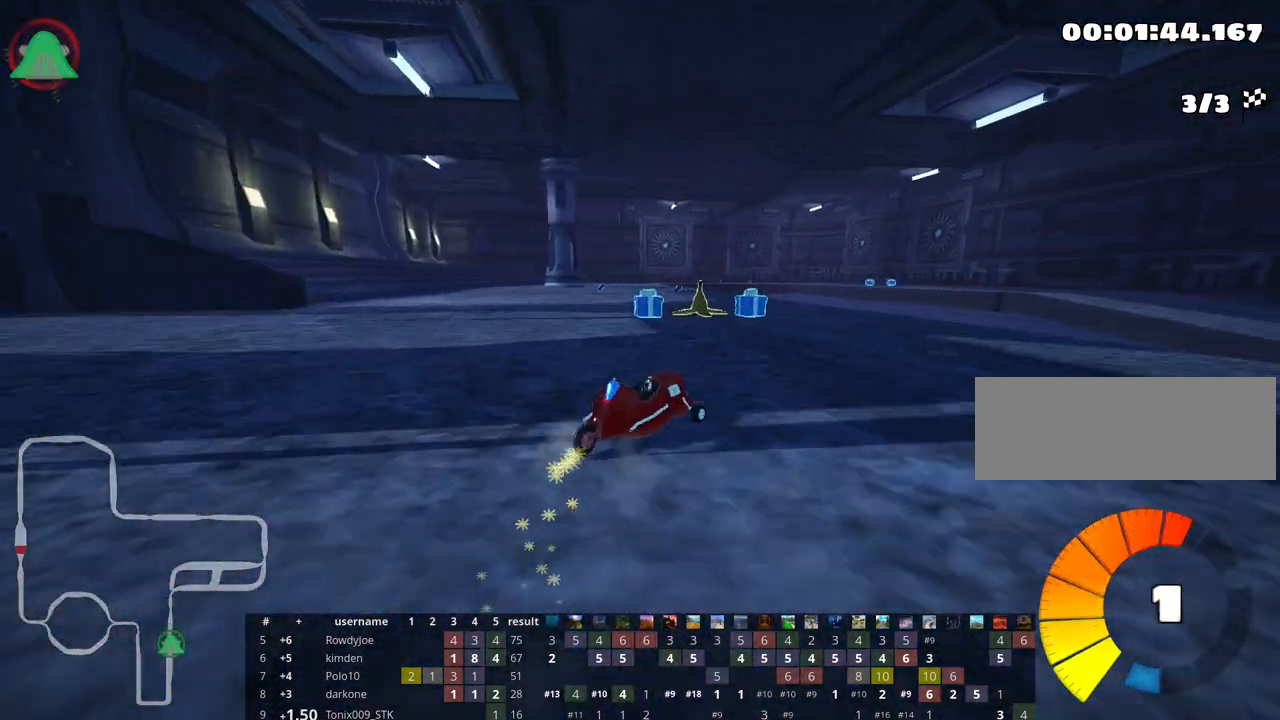
{"keys": ["left", "nitro", "up"], "events": [[17, "right", "up"], [350, "nitro", "down"], [400, "skid", "up"]]}